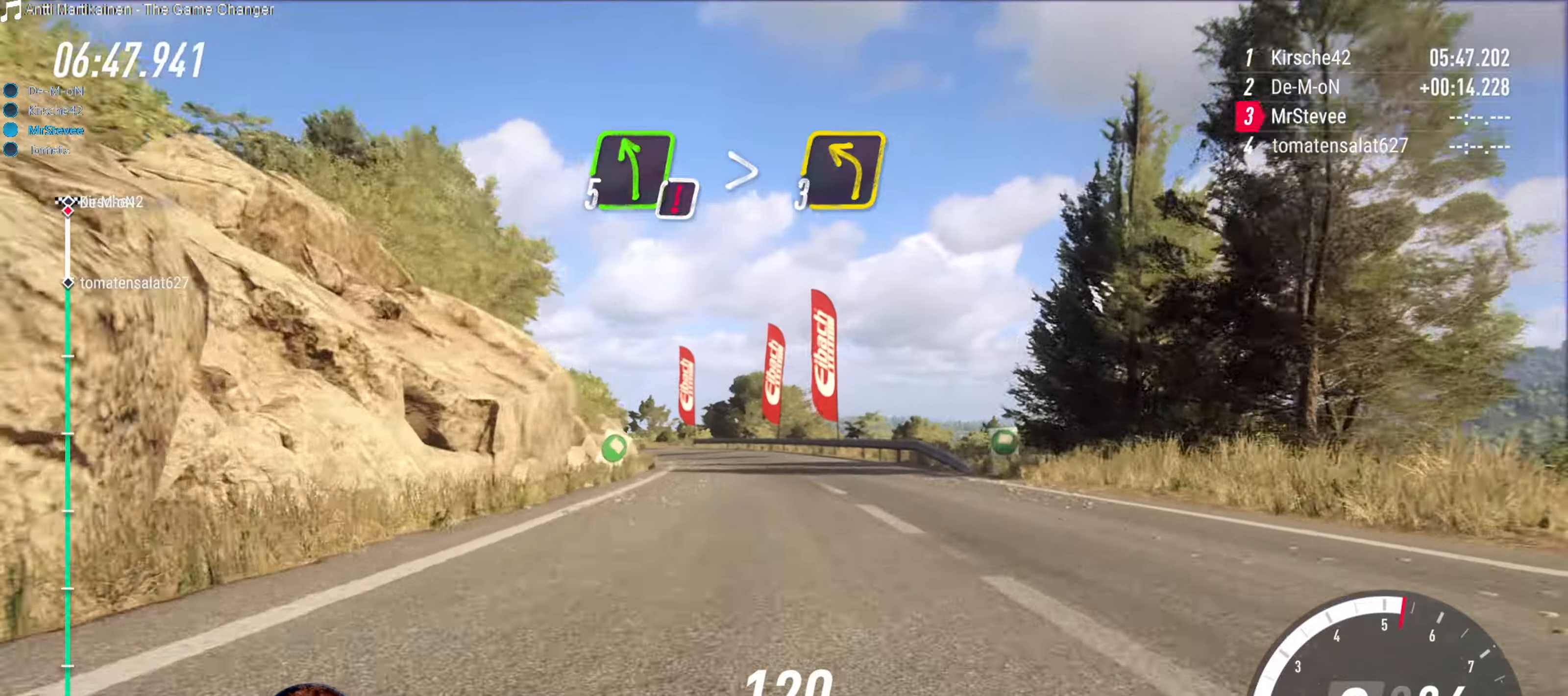
Gameplay with a controller (Xbox layout); each line is a JSON object with the inputs held at the frame after it. "events" lists button and stick changes between this image and that frame as [ms after this image, input, new state], when the widget could be followed in between. Not read: L3 R3.
{"buttons": [], "left_stick": "right", "right_stick": "center", "events": [[16, "left_stick", "down-left"], [166, "left_stick", "center"], [250, "left_stick", "down-left"], [316, "left_stick", "center"], [450, "left_stick", "right"]]}
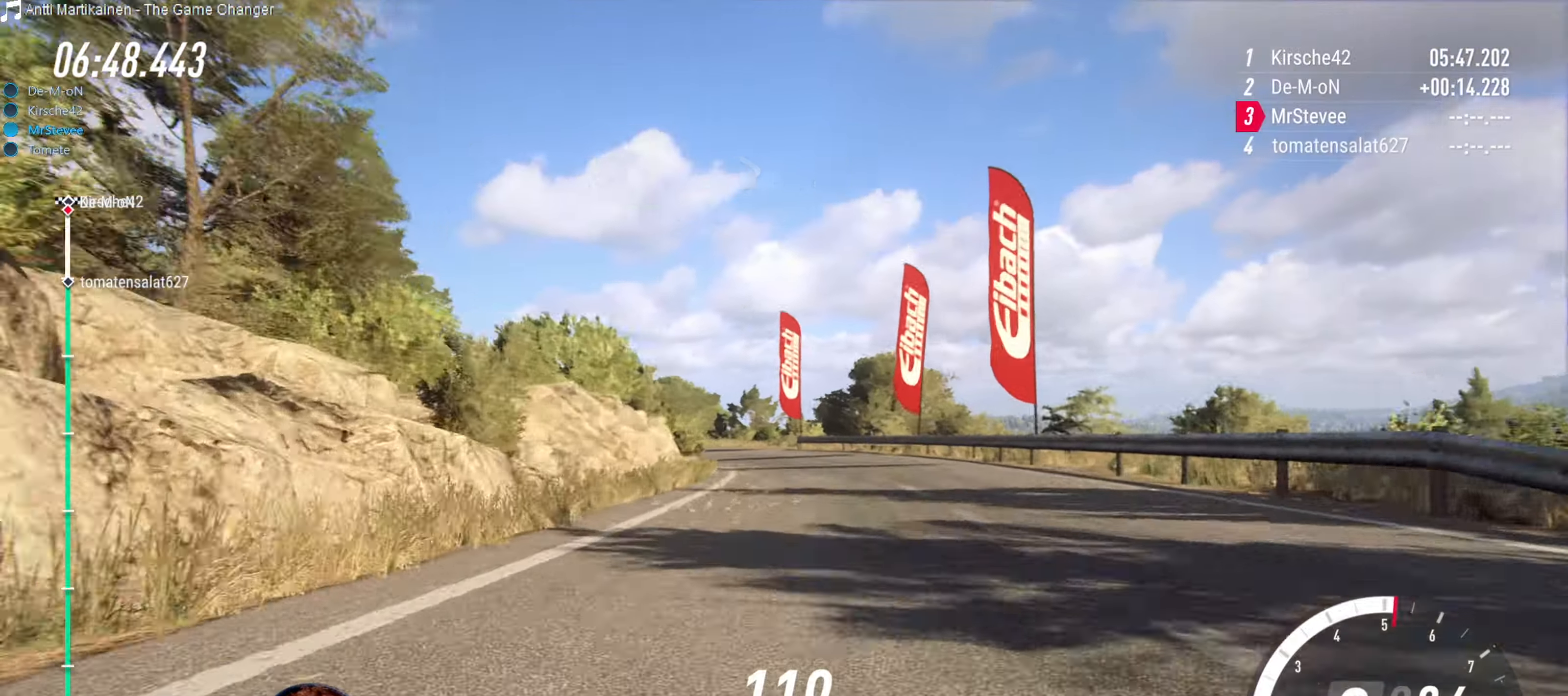
{"buttons": ["L2"], "left_stick": "down-left", "right_stick": "center", "events": [[66, "left_stick", "center"], [183, "left_stick", "down-left"], [416, "L2", "down"]]}
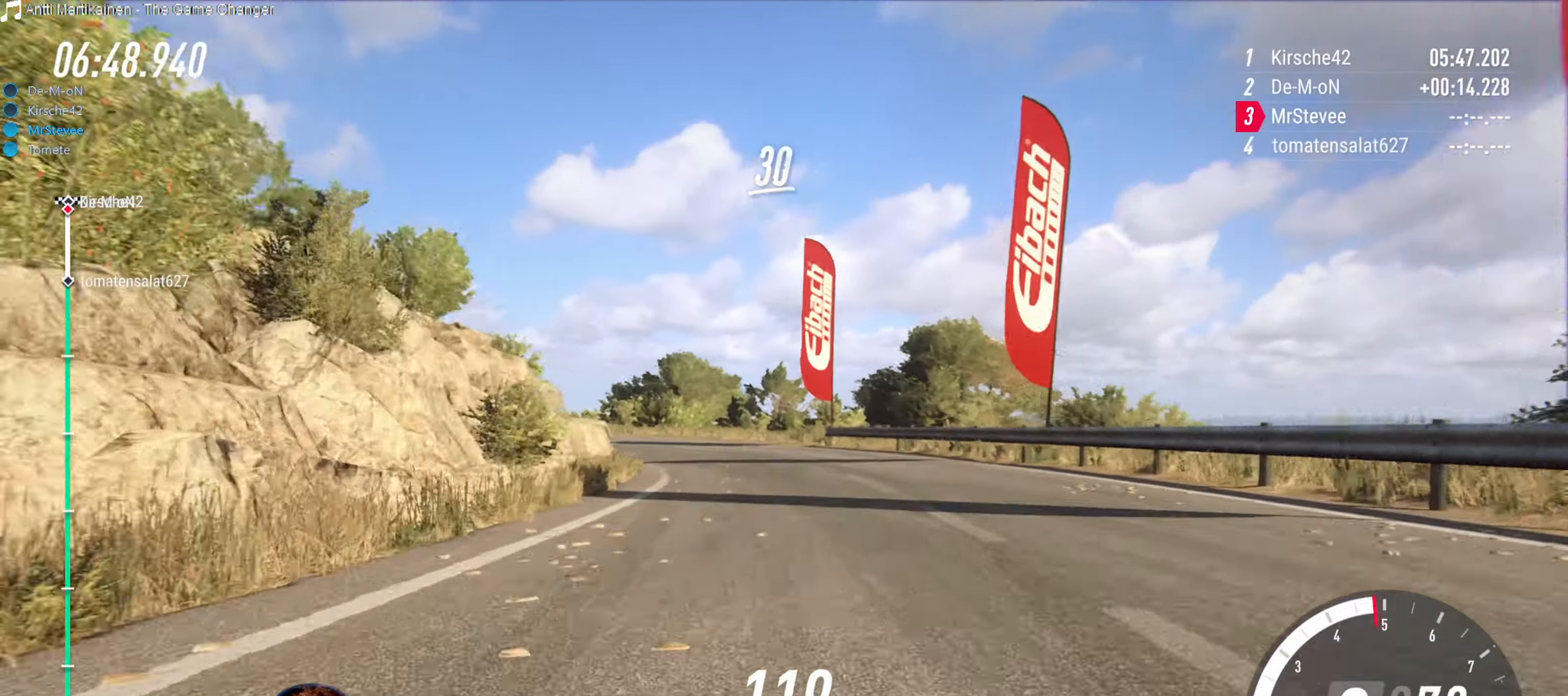
{"buttons": [], "left_stick": "center", "right_stick": "center", "events": [[100, "L2", "up"], [150, "left_stick", "center"], [266, "left_stick", "down-left"], [483, "left_stick", "center"]]}
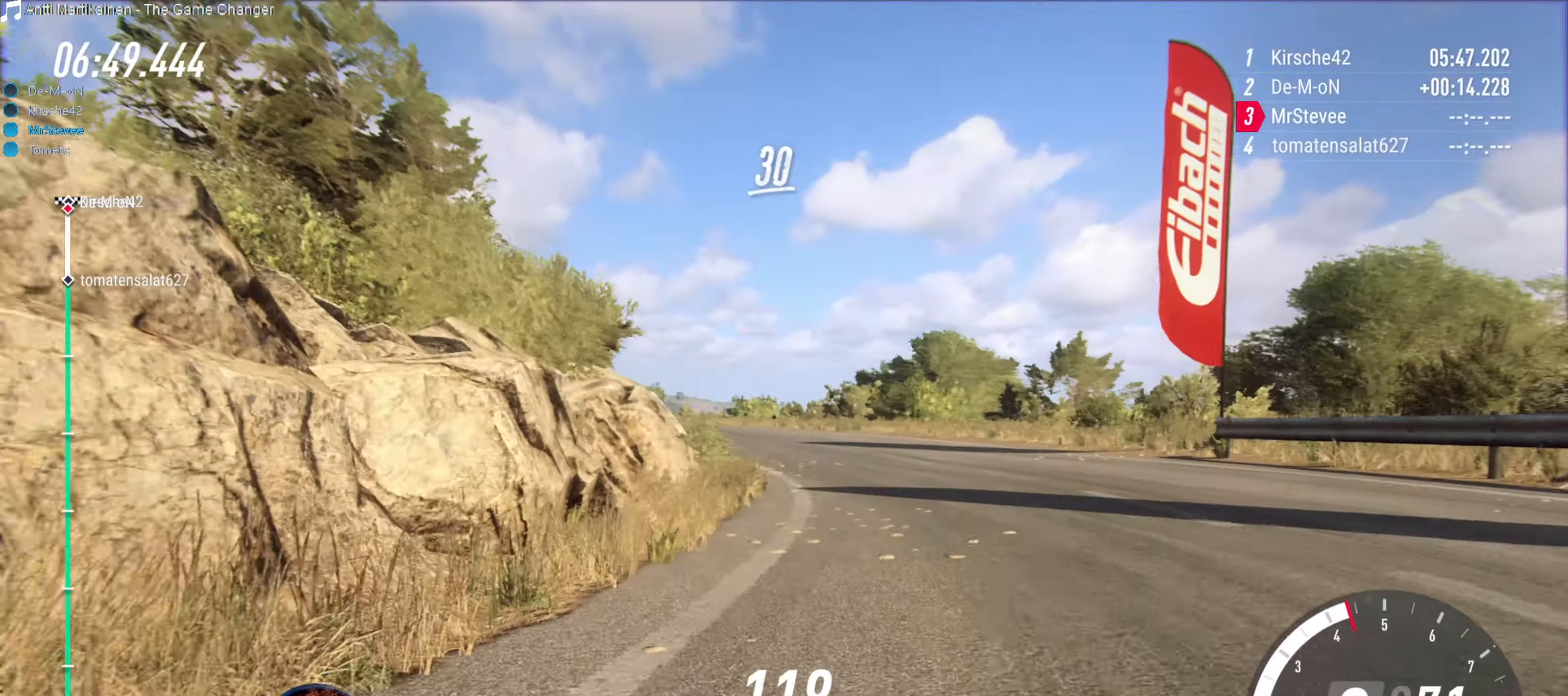
{"buttons": [], "left_stick": "down", "right_stick": "center", "events": [[100, "left_stick", "right"], [416, "left_stick", "center"], [500, "left_stick", "down"]]}
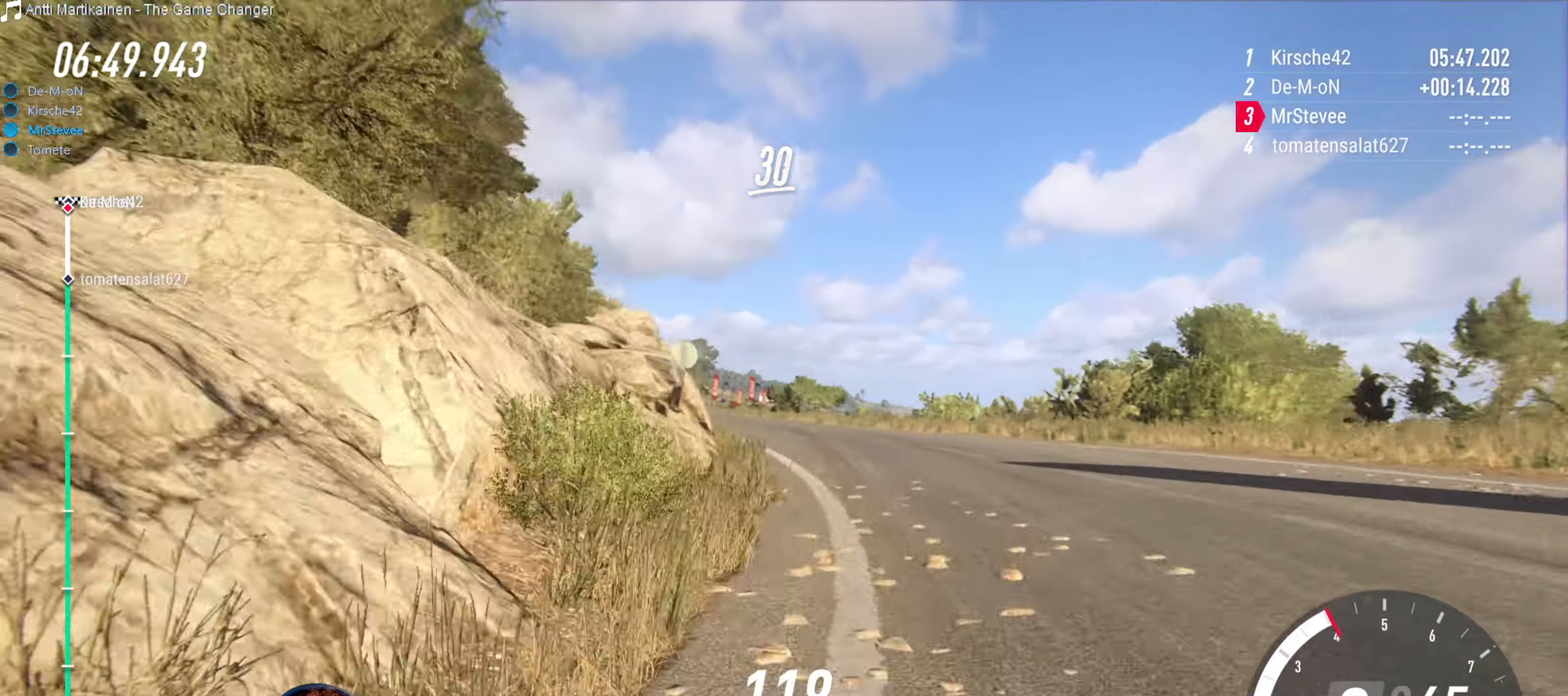
{"buttons": ["R2"], "left_stick": "center", "right_stick": "center", "events": [[16, "left_stick", "down-left"], [216, "left_stick", "center"], [283, "R2", "down"], [416, "left_stick", "right"], [466, "left_stick", "center"]]}
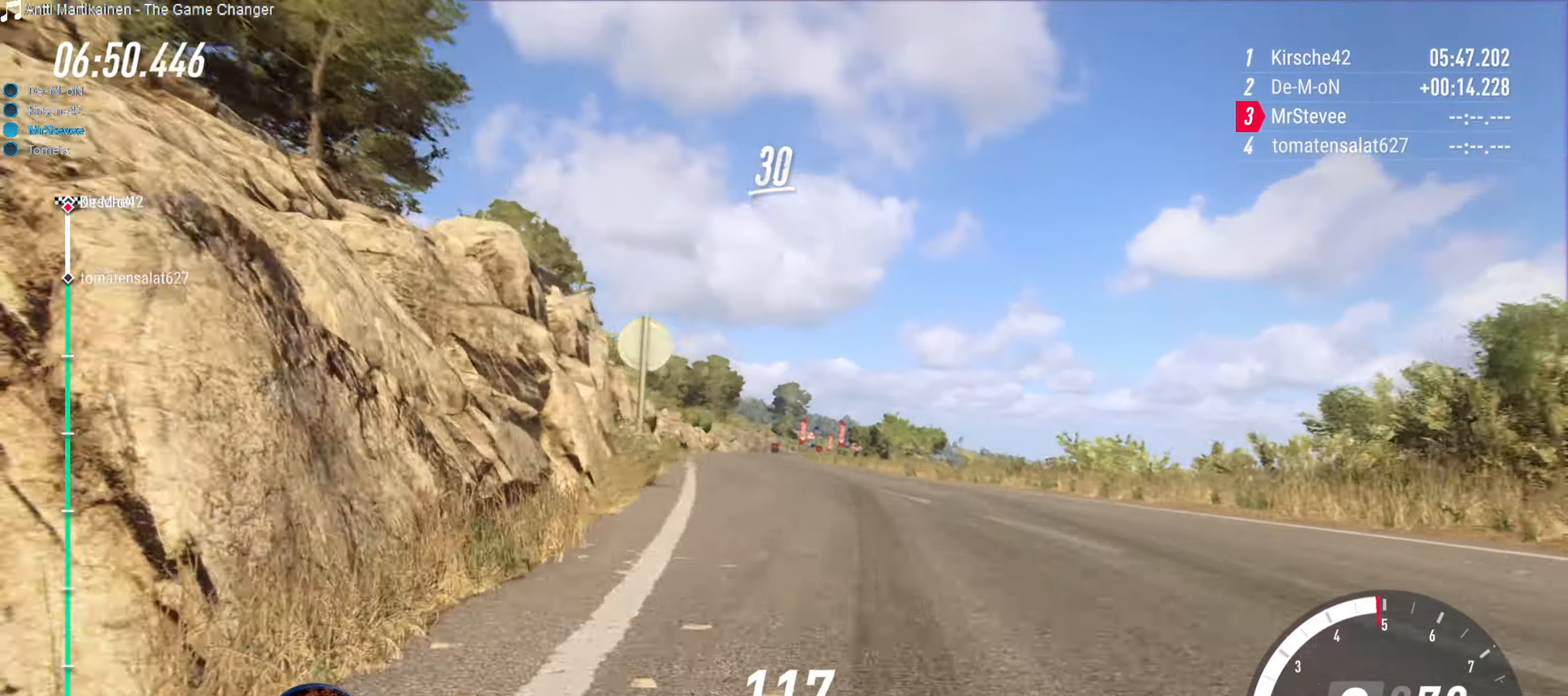
{"buttons": ["R2"], "left_stick": "right", "right_stick": "center", "events": [[66, "left_stick", "right"], [183, "left_stick", "center"], [416, "left_stick", "right"]]}
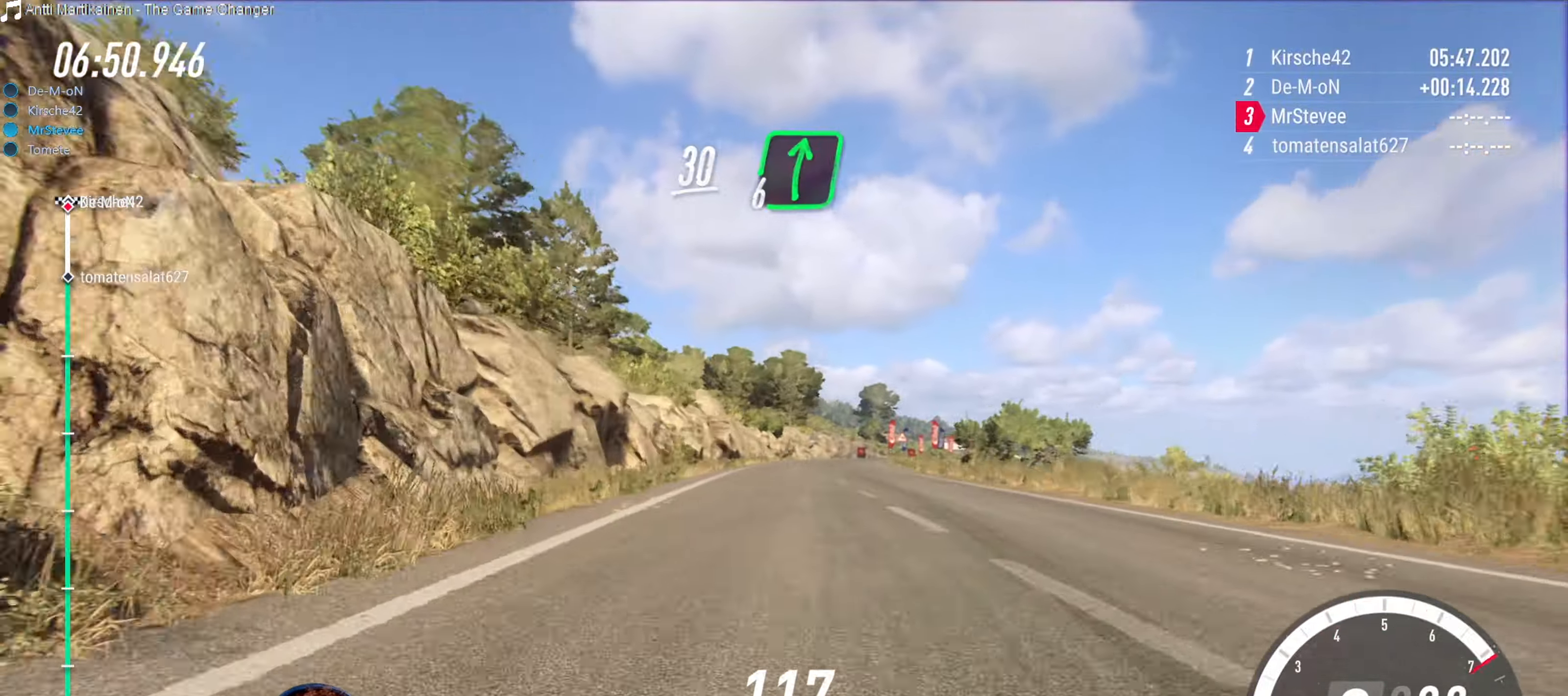
{"buttons": ["R2"], "left_stick": "center", "right_stick": "center", "events": [[100, "left_stick", "center"], [200, "left_stick", "right"], [383, "left_stick", "center"]]}
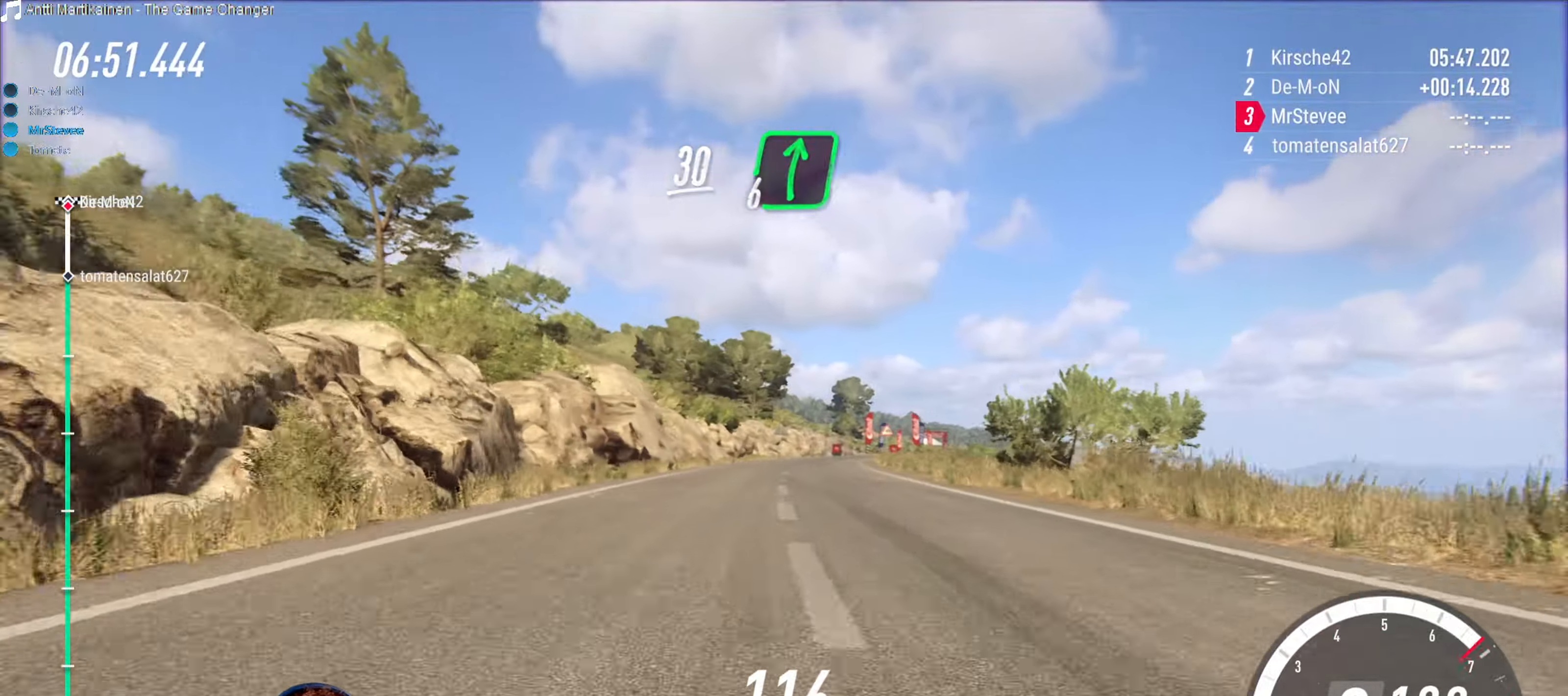
{"buttons": ["R2"], "left_stick": "center", "right_stick": "center", "events": [[216, "left_stick", "right"], [466, "left_stick", "center"]]}
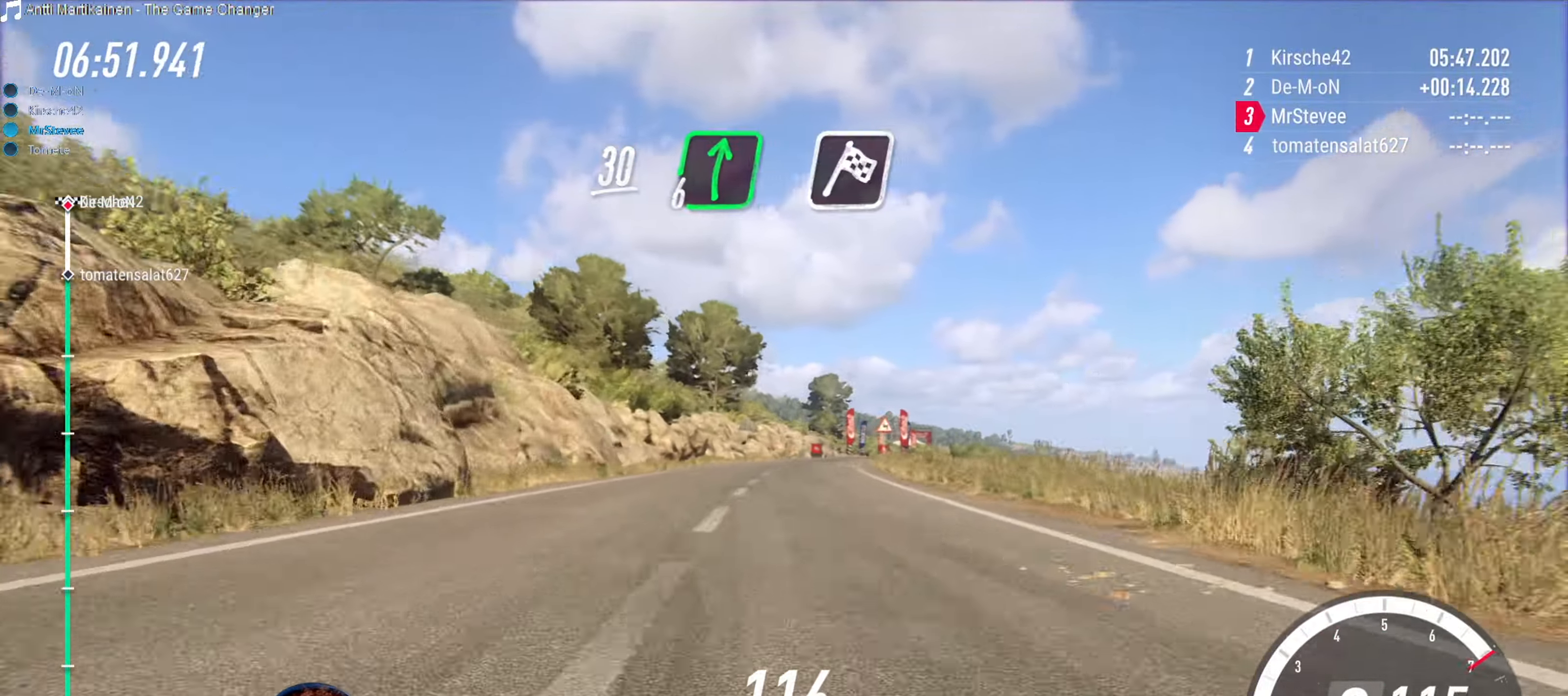
{"buttons": ["R2"], "left_stick": "right", "right_stick": "center", "events": [[150, "left_stick", "right"], [367, "left_stick", "center"], [483, "left_stick", "right"]]}
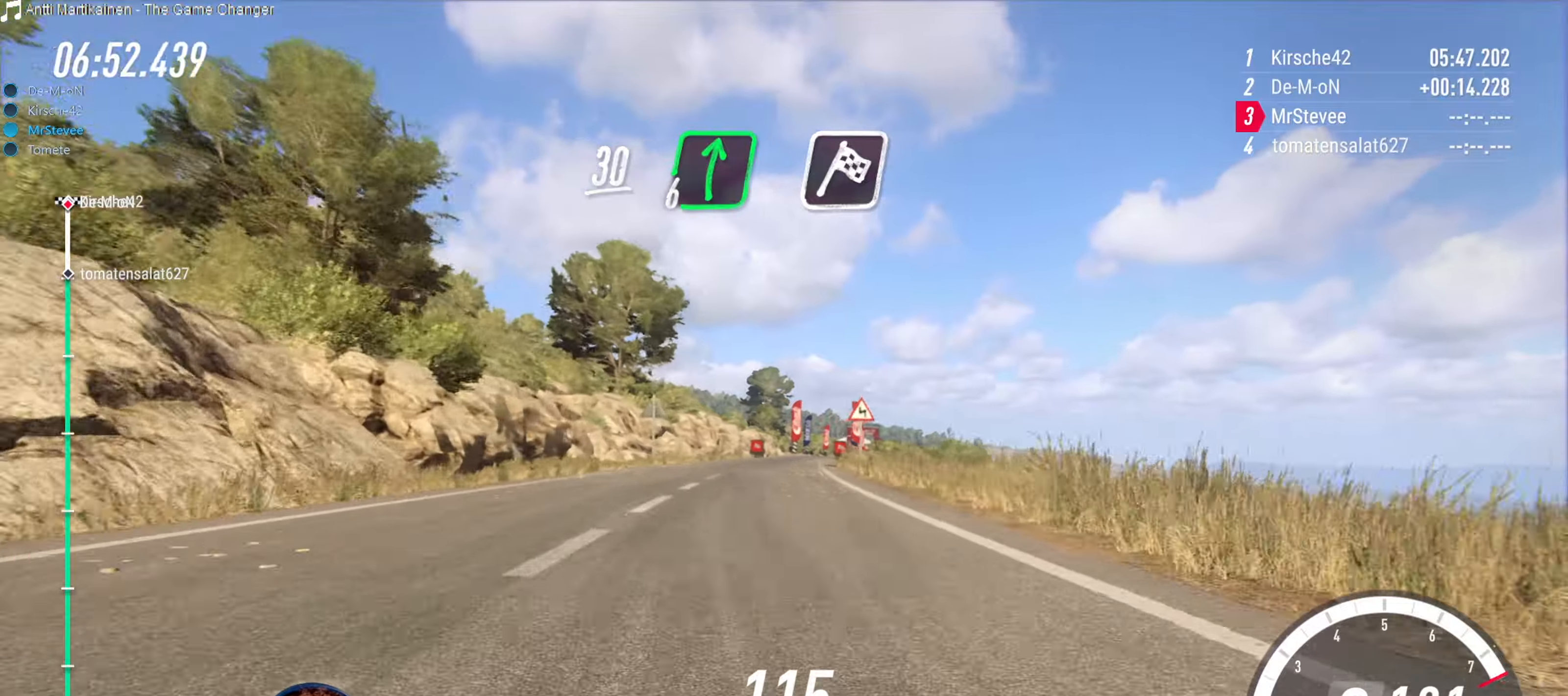
{"buttons": ["R2"], "left_stick": "down-left", "right_stick": "center", "events": [[117, "left_stick", "center"], [167, "R2", "up"], [183, "left_stick", "right"], [250, "left_stick", "center"], [383, "R2", "down"], [500, "left_stick", "down-left"]]}
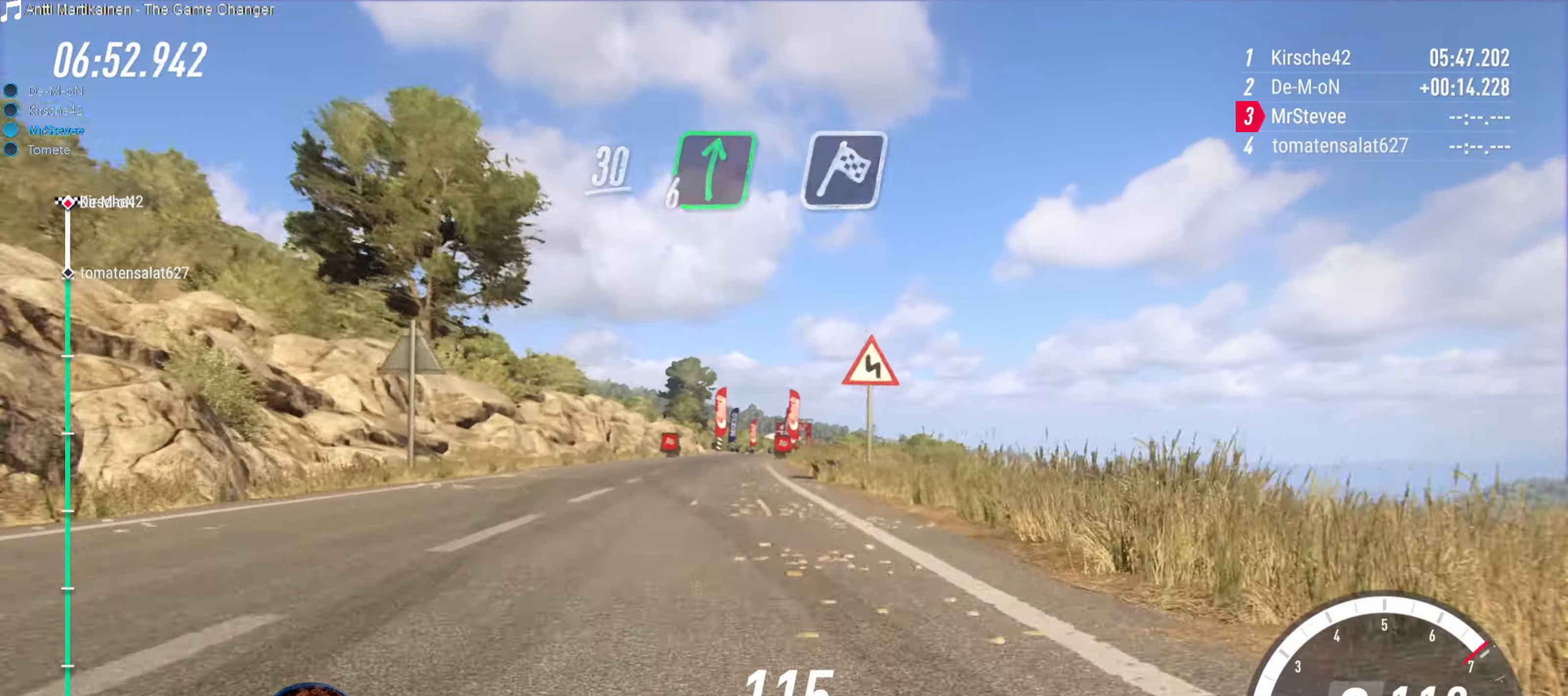
{"buttons": [], "left_stick": "right", "right_stick": "center", "events": [[183, "left_stick", "center"], [333, "R2", "up"], [467, "left_stick", "right"]]}
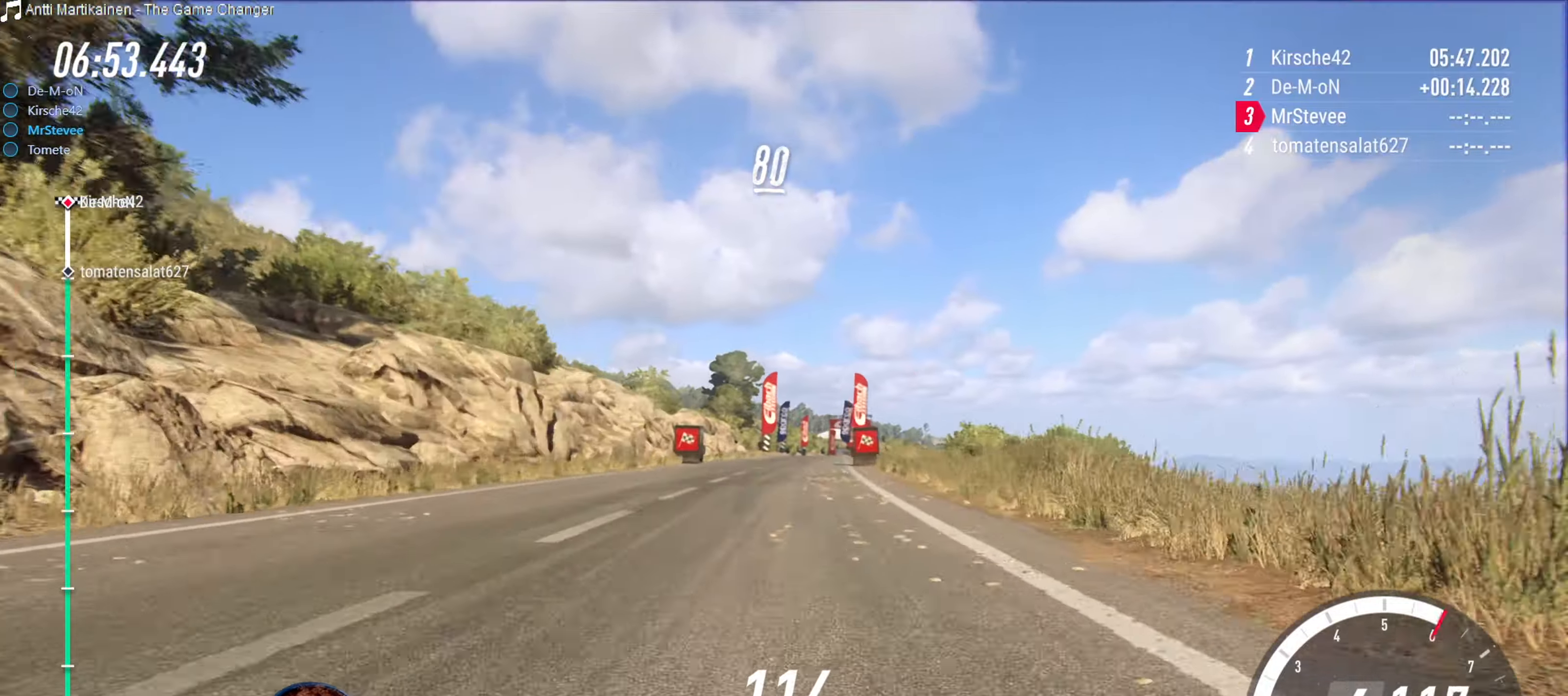
{"buttons": [], "left_stick": "center", "right_stick": "center", "events": [[167, "L2", "down"], [217, "left_stick", "center"], [250, "L2", "up"], [417, "left_stick", "down"], [500, "left_stick", "center"]]}
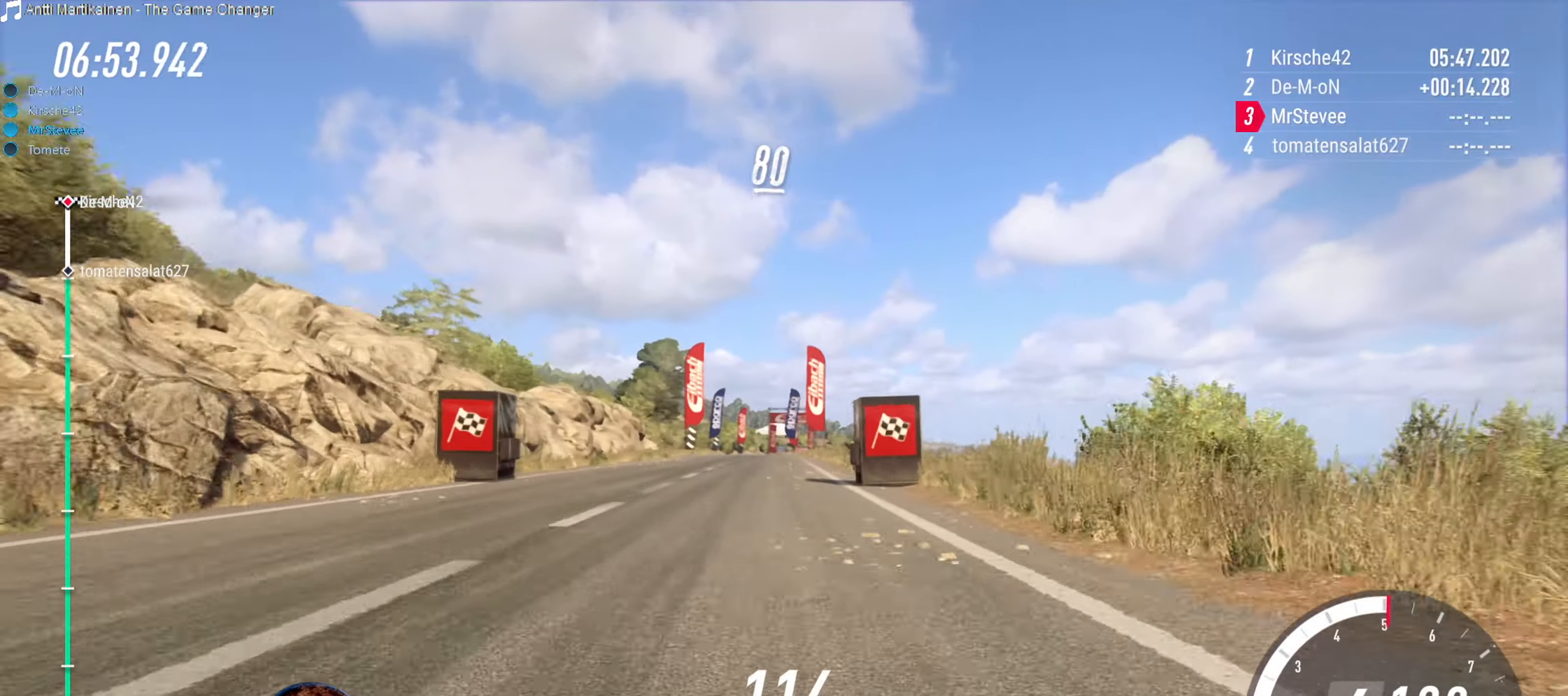
{"buttons": [], "left_stick": "down-left", "right_stick": "center", "events": [[117, "left_stick", "down-left"], [350, "left_stick", "center"], [483, "left_stick", "down-left"]]}
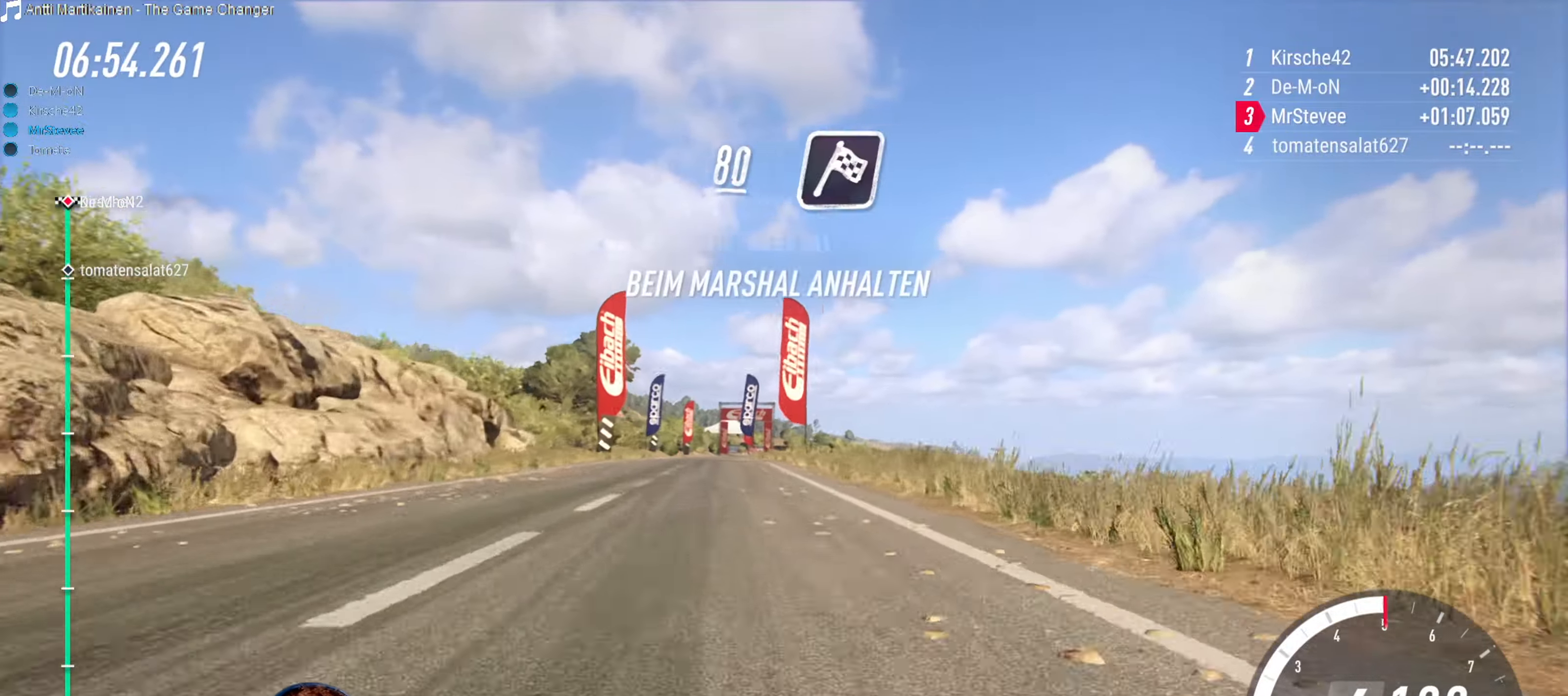
{"buttons": ["R2"], "left_stick": "center", "right_stick": "center", "events": [[133, "left_stick", "center"], [167, "R2", "down"]]}
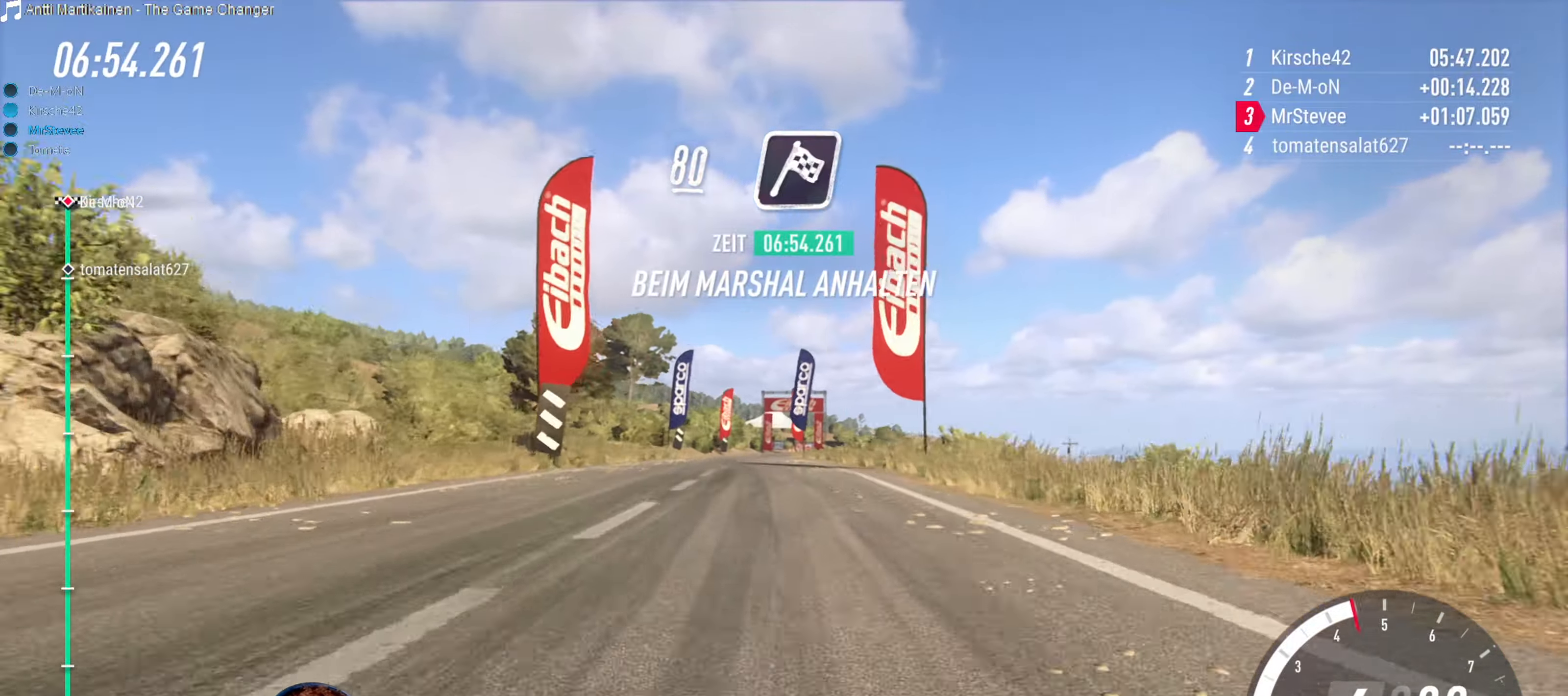
{"buttons": ["R2"], "left_stick": "down-left", "right_stick": "center", "events": [[350, "left_stick", "down-left"]]}
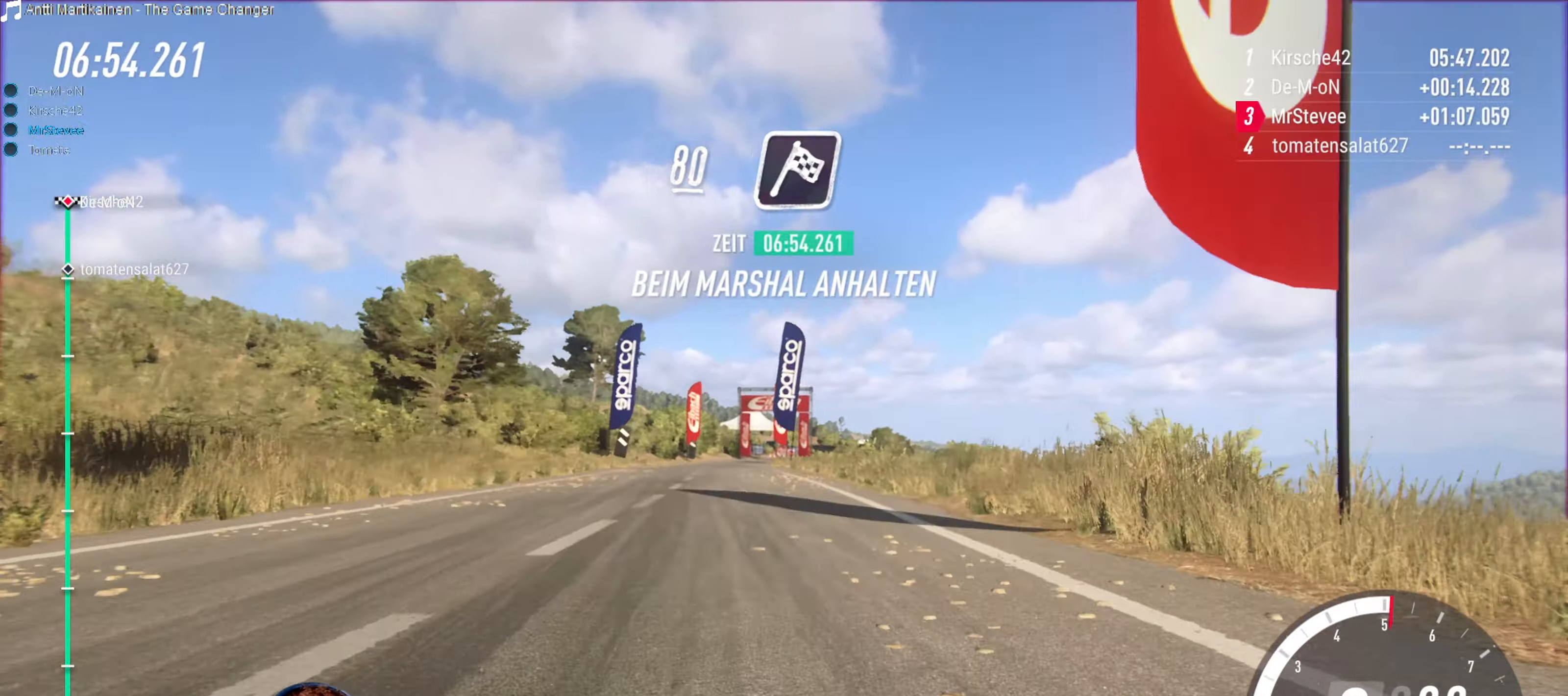
{"buttons": ["R2"], "left_stick": "right", "right_stick": "center", "events": [[150, "left_stick", "center"], [283, "left_stick", "right"]]}
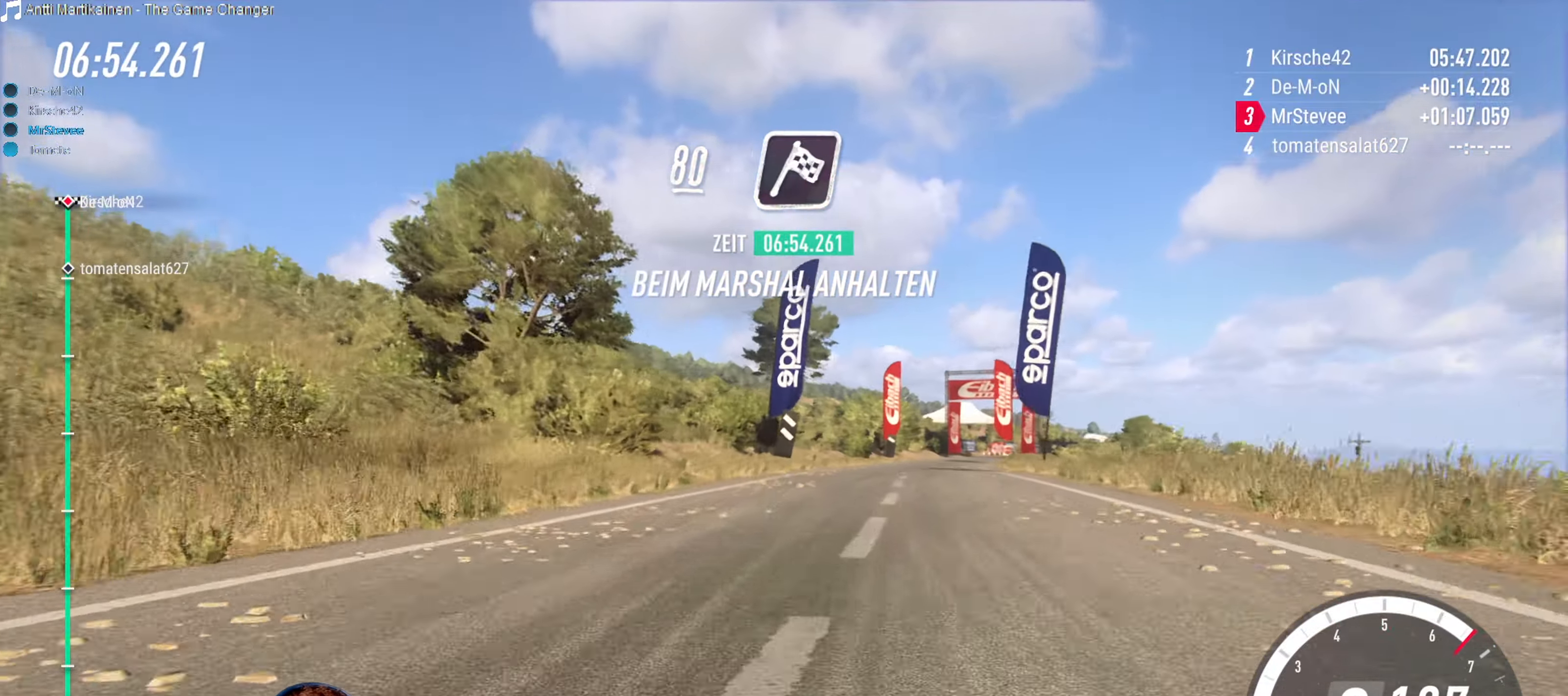
{"buttons": [], "left_stick": "center", "right_stick": "center", "events": [[183, "left_stick", "center"], [300, "left_stick", "right"], [417, "R2", "up"], [450, "left_stick", "center"]]}
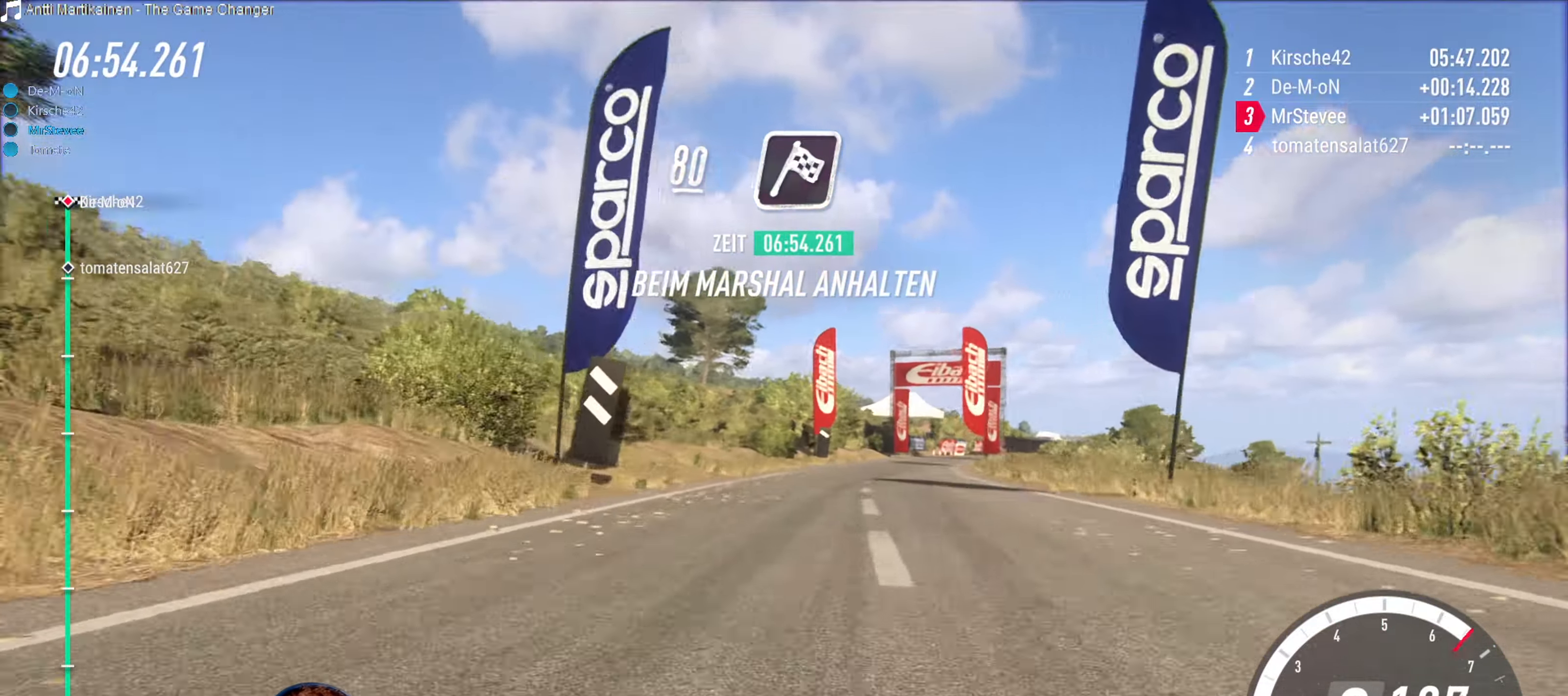
{"buttons": [], "left_stick": "center", "right_stick": "center", "events": [[33, "left_stick", "right"], [83, "R2", "down"], [167, "left_stick", "center"], [267, "R2", "up"]]}
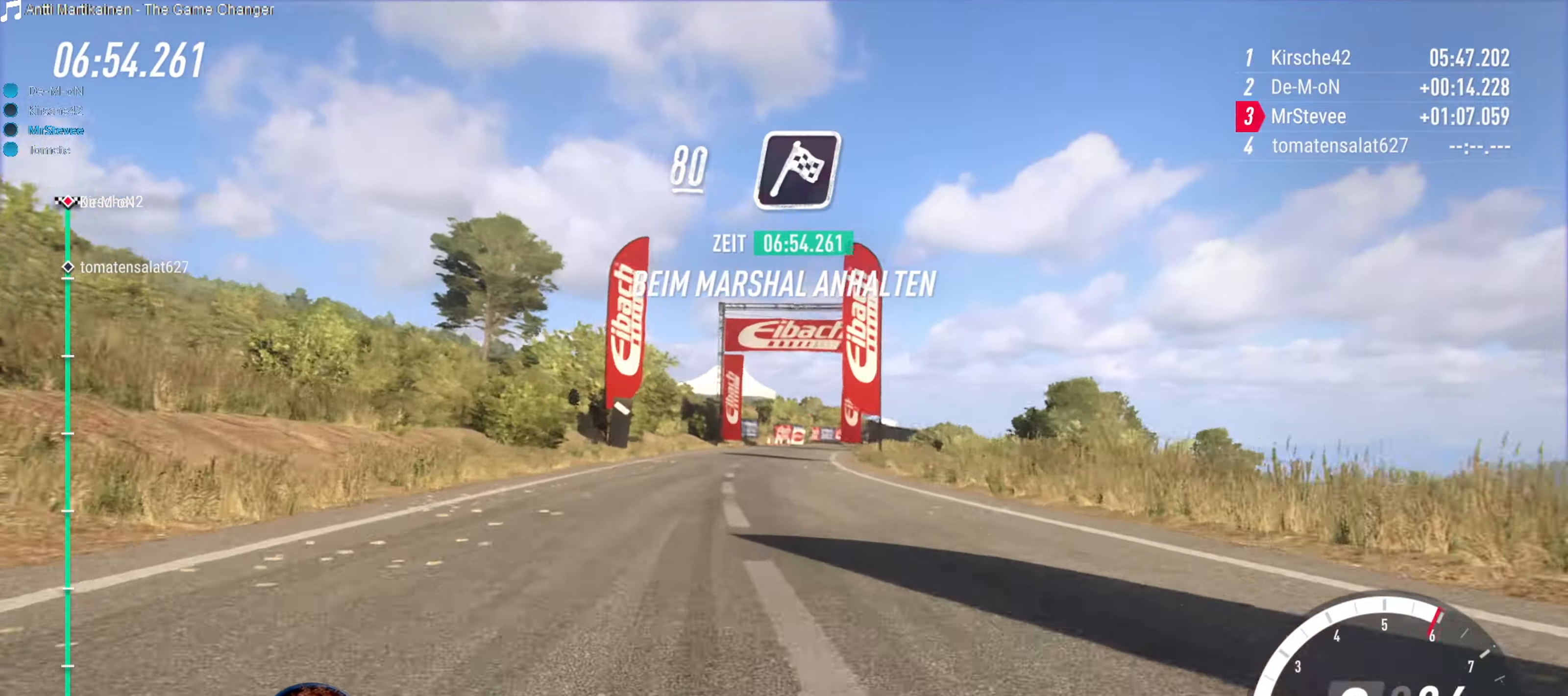
{"buttons": ["L2"], "left_stick": "left", "right_stick": "center", "events": [[67, "R2", "down"], [217, "R2", "up"], [250, "L2", "down"], [284, "left_stick", "left"]]}